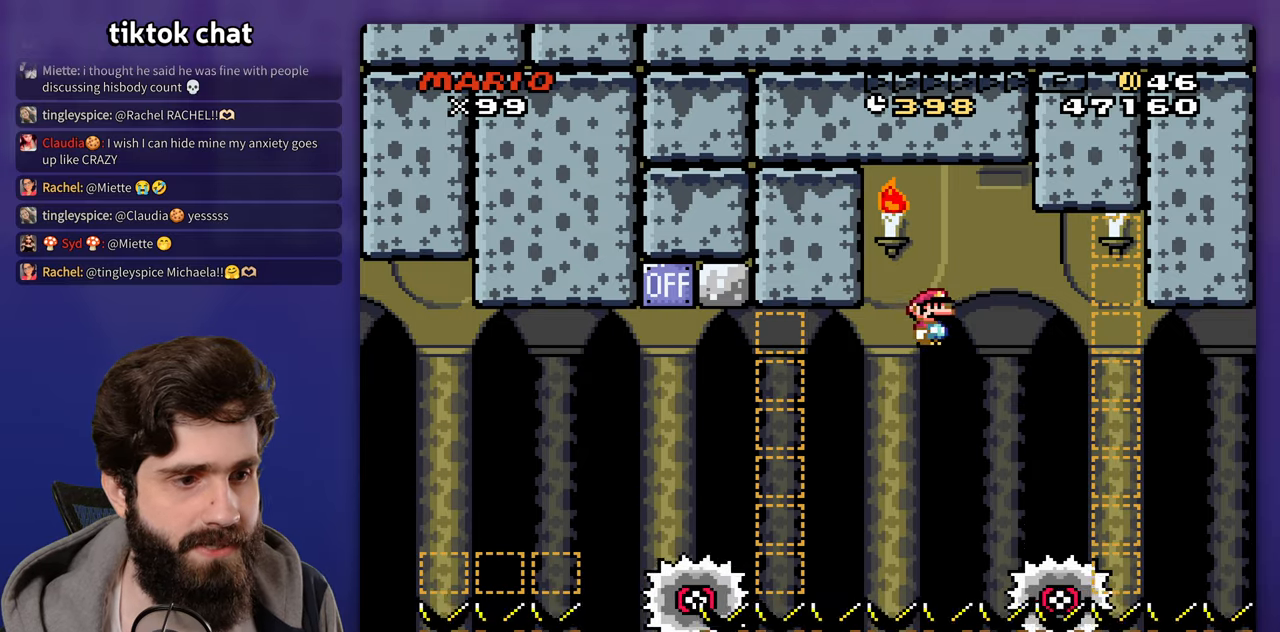
Gameplay with a controller (Nintendo layout); each line is a JSON object with the inputs held at the frame after it. "events" lists button and stick changes between this image and that frame as [ms after this image, input, new state], when the widget could be followed in between. Not read: A B L3 R3 Y.
{"buttons": ["X", "DPAD_RIGHT"], "events": []}
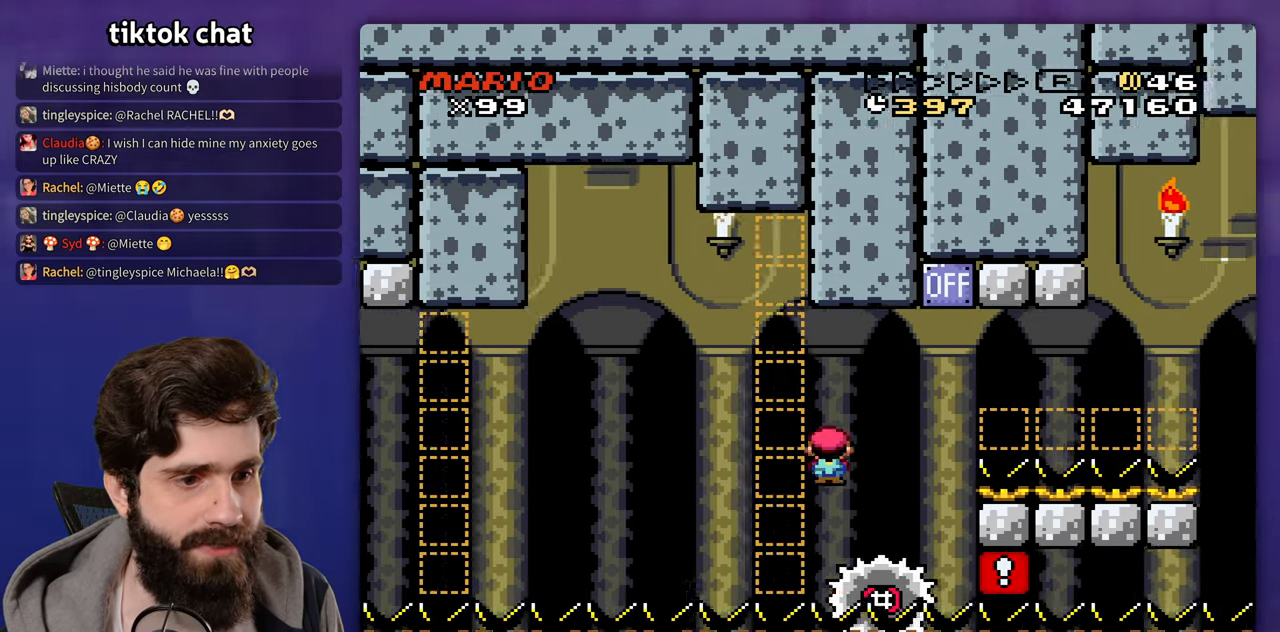
{"buttons": ["X", "DPAD_RIGHT"], "events": [[167, "DPAD_LEFT", "down"], [167, "DPAD_RIGHT", "up"], [167, "X", "up"], [267, "DPAD_LEFT", "up"], [267, "DPAD_RIGHT", "down"], [300, "X", "down"]]}
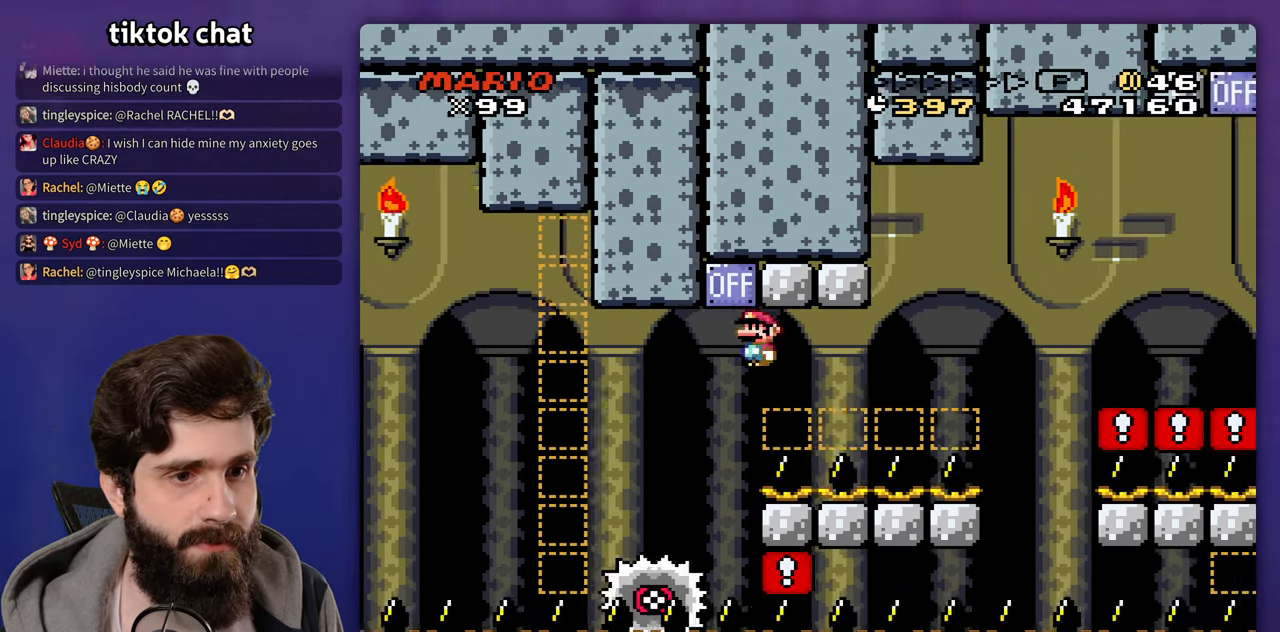
{"buttons": ["DPAD_RIGHT"], "events": [[100, "X", "up"]]}
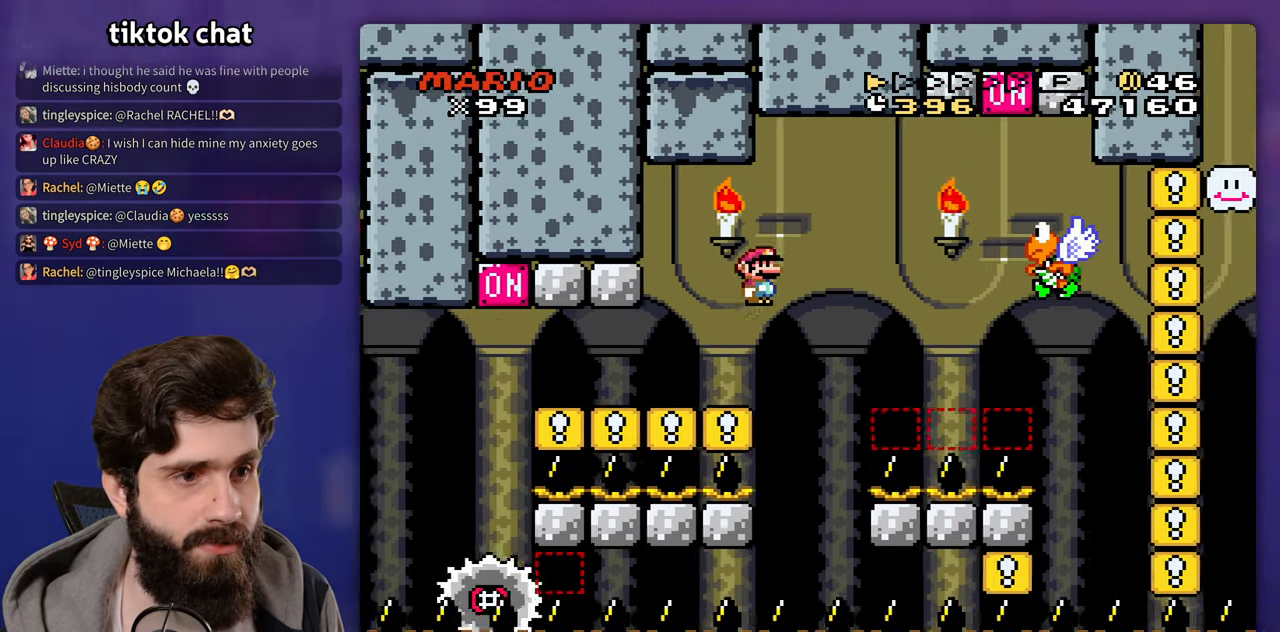
{"buttons": ["DPAD_UP"], "events": [[500, "DPAD_RIGHT", "up"], [500, "DPAD_UP", "down"]]}
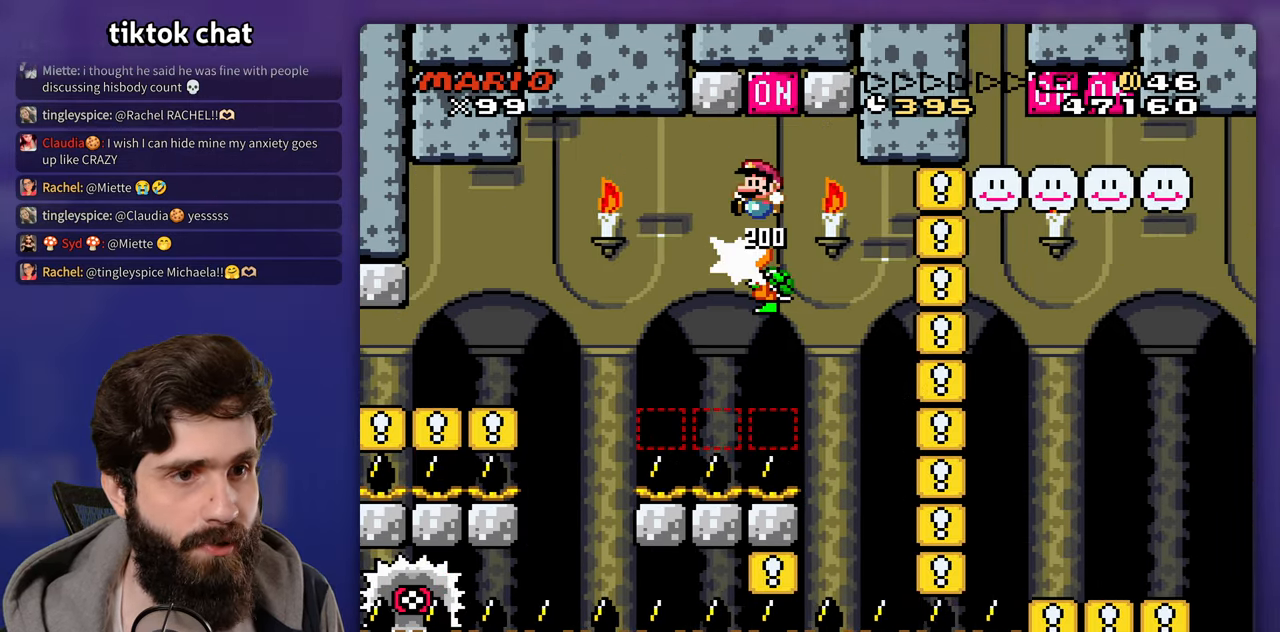
{"buttons": [], "events": [[17, "DPAD_LEFT", "down"], [17, "DPAD_UP", "up"], [150, "DPAD_LEFT", "up"], [233, "DPAD_LEFT", "down"], [467, "DPAD_LEFT", "up"]]}
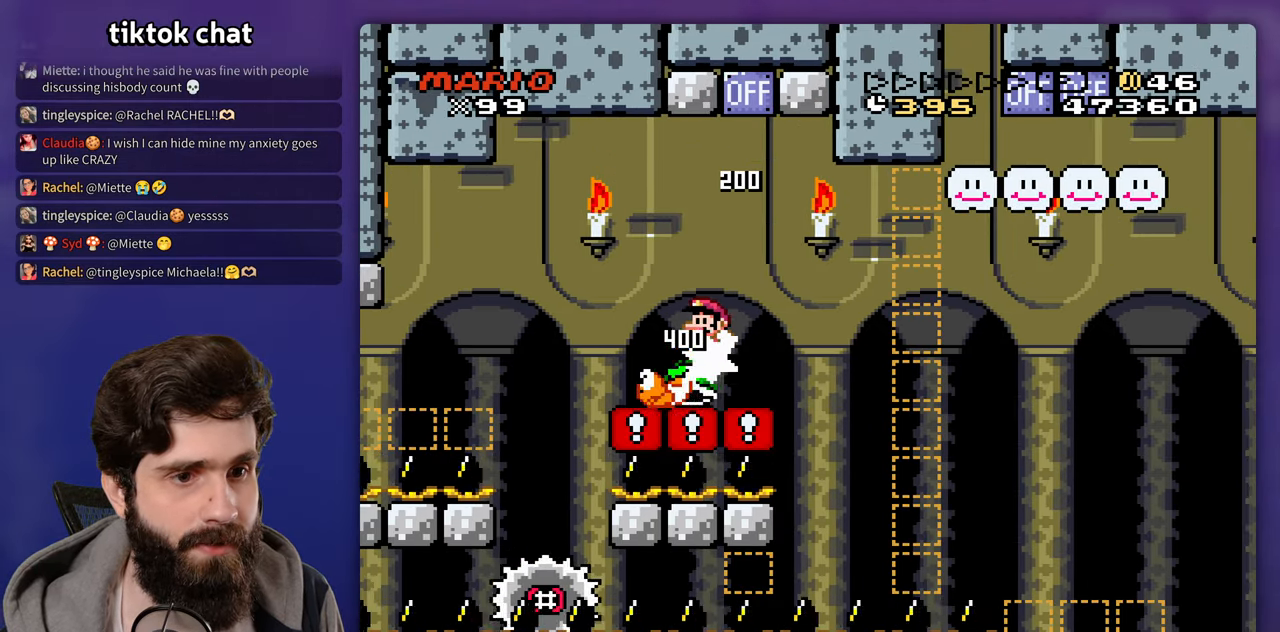
{"buttons": ["DPAD_UP", "DPAD_RIGHT"], "events": [[117, "DPAD_RIGHT", "down"], [233, "DPAD_RIGHT", "up"], [300, "DPAD_RIGHT", "down"], [433, "DPAD_UP", "down"]]}
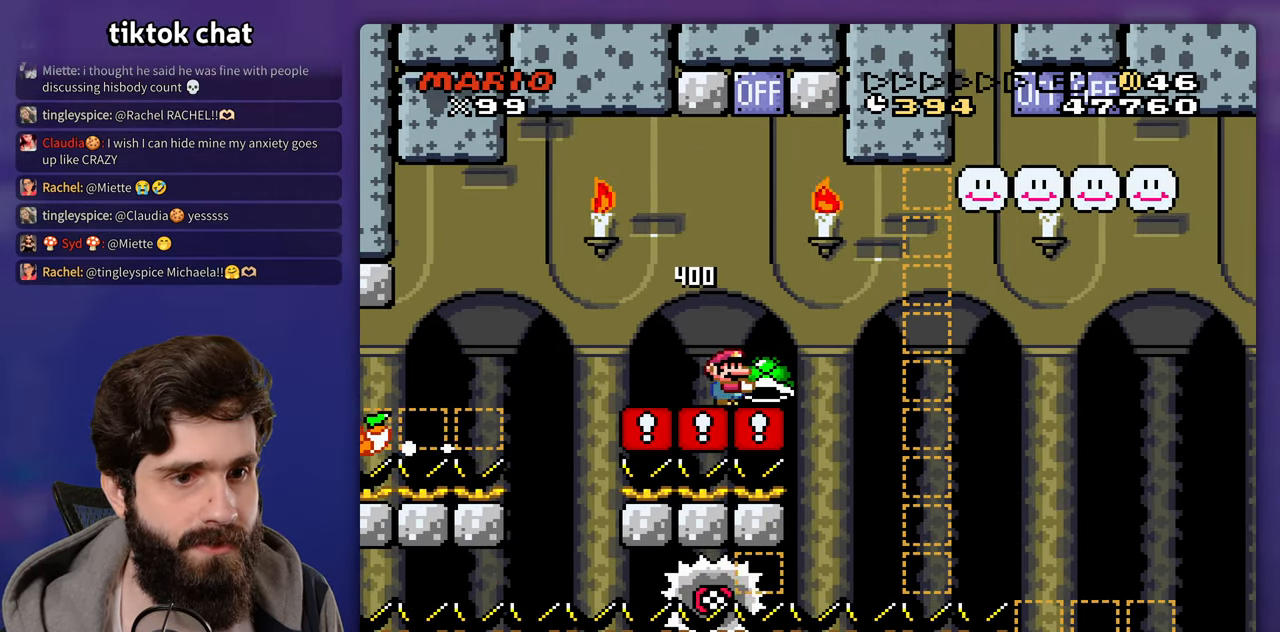
{"buttons": ["DPAD_UP", "DPAD_RIGHT"], "events": []}
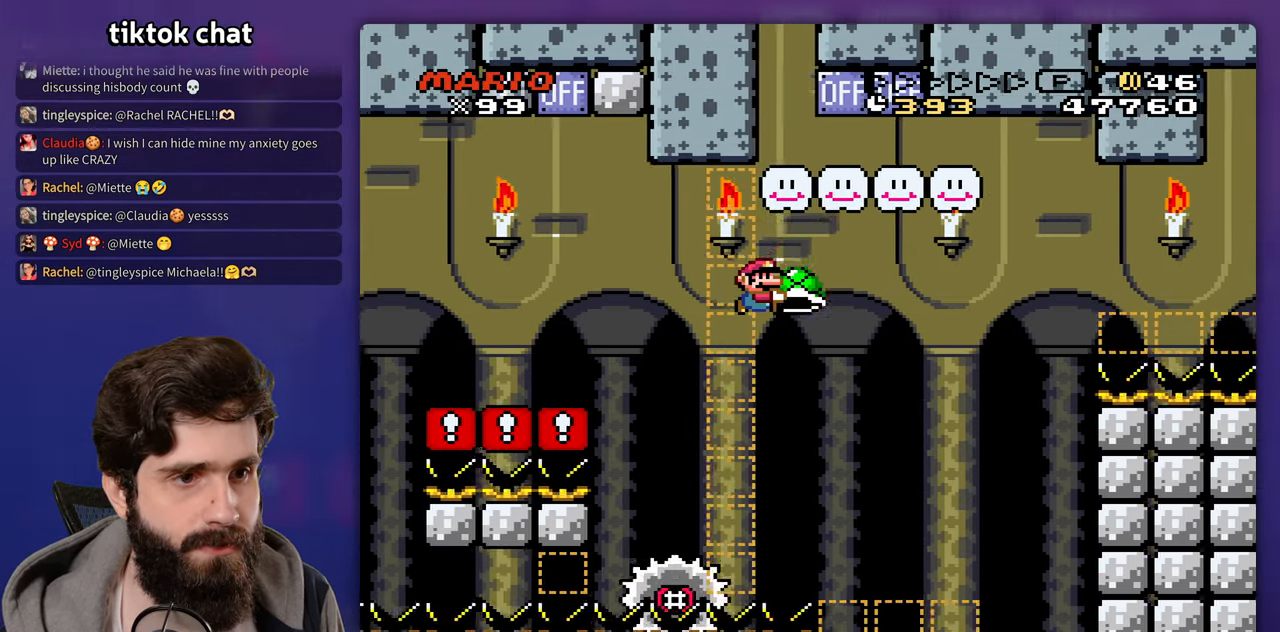
{"buttons": ["DPAD_UP", "DPAD_LEFT"], "events": [[367, "DPAD_UP", "up"], [400, "DPAD_UP", "down"], [433, "DPAD_RIGHT", "up"], [467, "DPAD_LEFT", "down"]]}
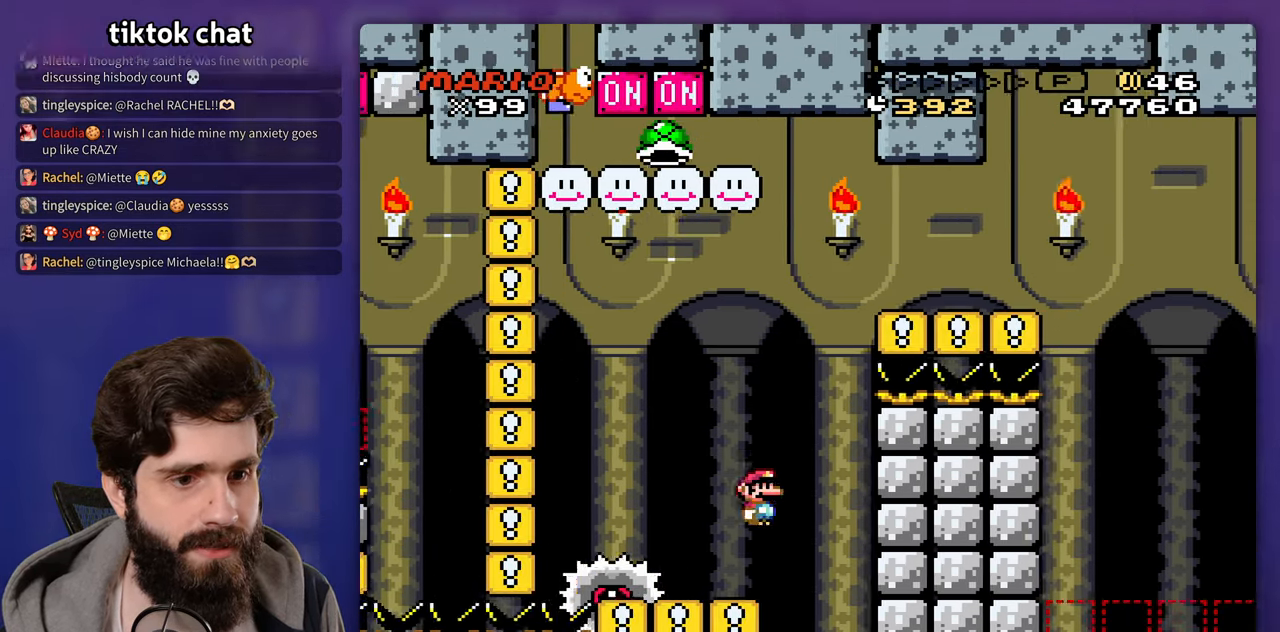
{"buttons": ["DPAD_RIGHT"], "events": [[67, "DPAD_UP", "up"], [117, "DPAD_LEFT", "up"], [367, "DPAD_RIGHT", "down"]]}
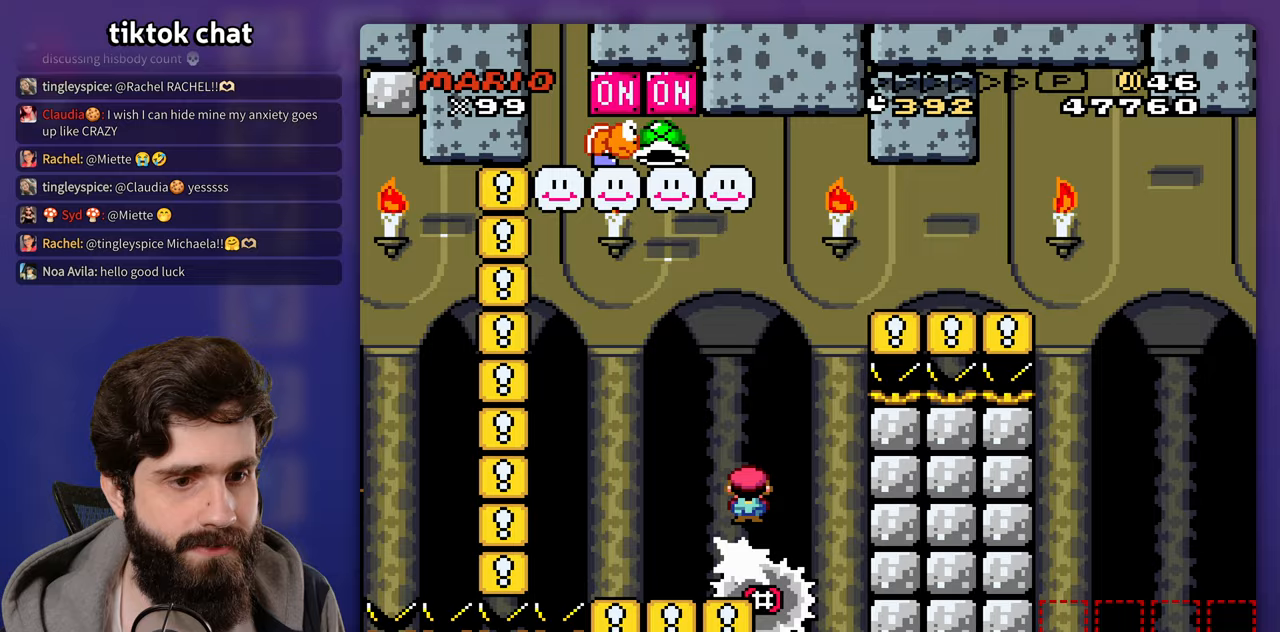
{"buttons": ["DPAD_RIGHT"], "events": [[33, "DPAD_RIGHT", "up"], [133, "DPAD_RIGHT", "down"]]}
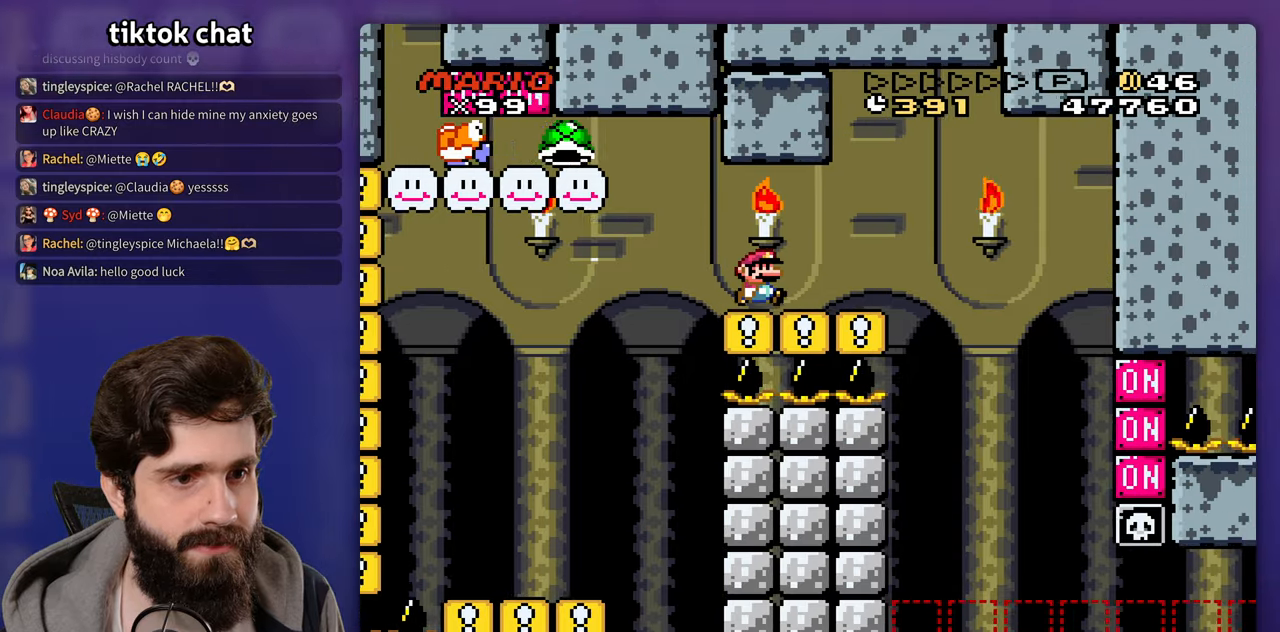
{"buttons": ["DPAD_LEFT"], "events": [[367, "DPAD_LEFT", "down"], [367, "DPAD_RIGHT", "up"], [367, "DPAD_UP", "down"], [400, "DPAD_UP", "up"]]}
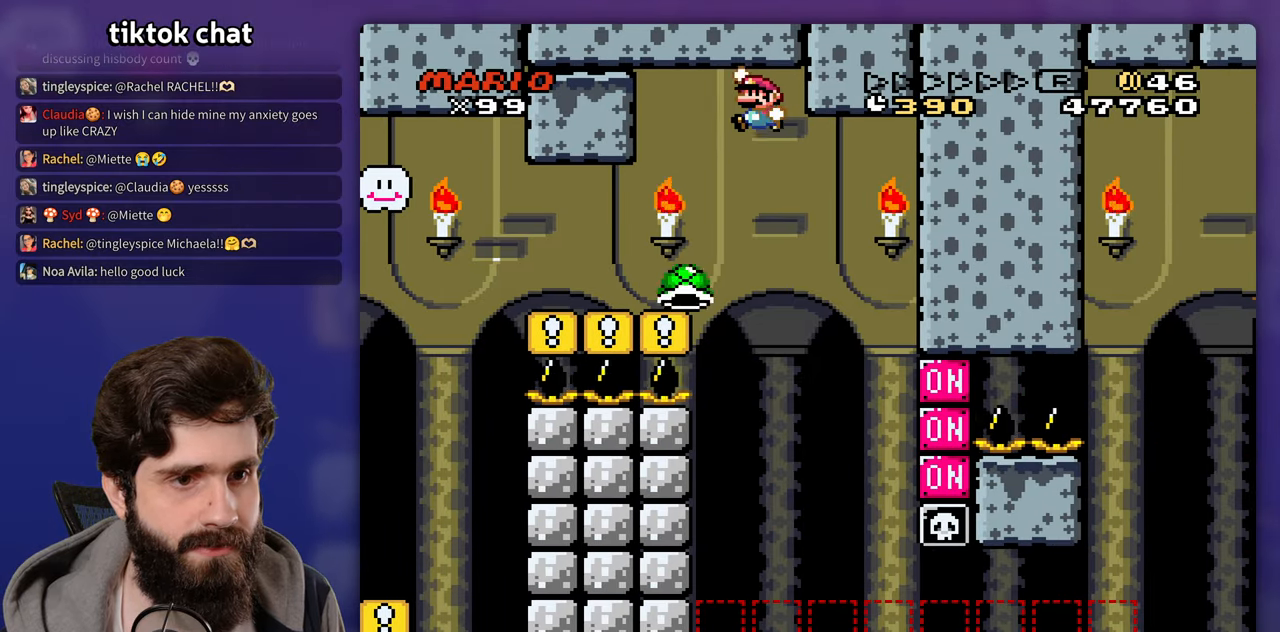
{"buttons": ["DPAD_LEFT"], "events": [[67, "DPAD_UP", "down"], [100, "DPAD_LEFT", "up"], [100, "DPAD_RIGHT", "down"], [100, "DPAD_UP", "up"], [267, "DPAD_UP", "down"], [300, "DPAD_LEFT", "down"], [300, "DPAD_RIGHT", "up"], [300, "DPAD_UP", "up"]]}
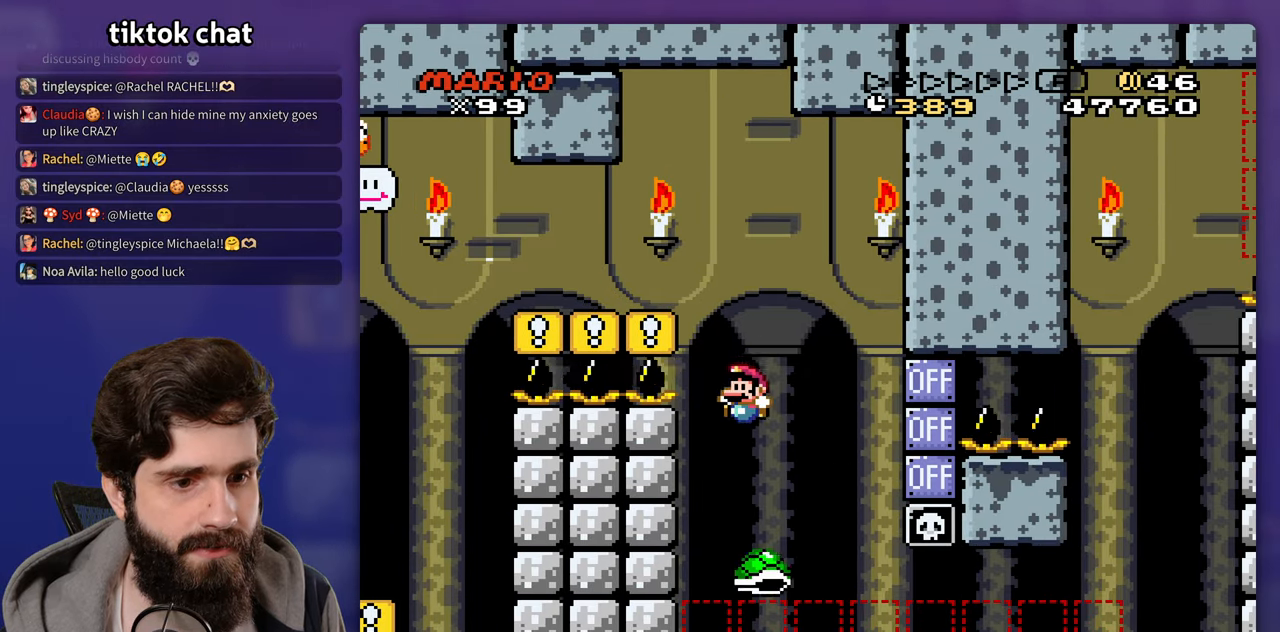
{"buttons": ["DPAD_RIGHT"], "events": [[50, "DPAD_UP", "down"], [67, "DPAD_LEFT", "up"], [100, "DPAD_RIGHT", "down"], [100, "DPAD_UP", "up"]]}
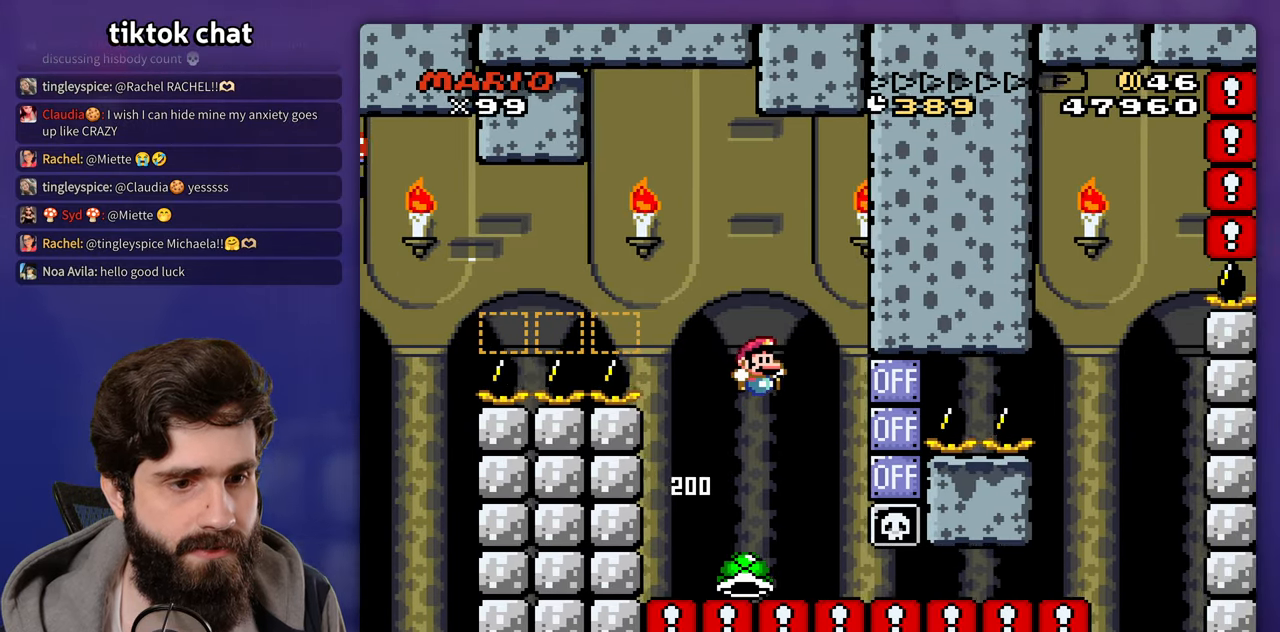
{"buttons": ["DPAD_RIGHT"], "events": [[17, "DPAD_RIGHT", "up"], [17, "DPAD_UP", "down"], [33, "DPAD_LEFT", "down"], [33, "DPAD_UP", "up"], [333, "DPAD_LEFT", "up"], [467, "DPAD_RIGHT", "down"]]}
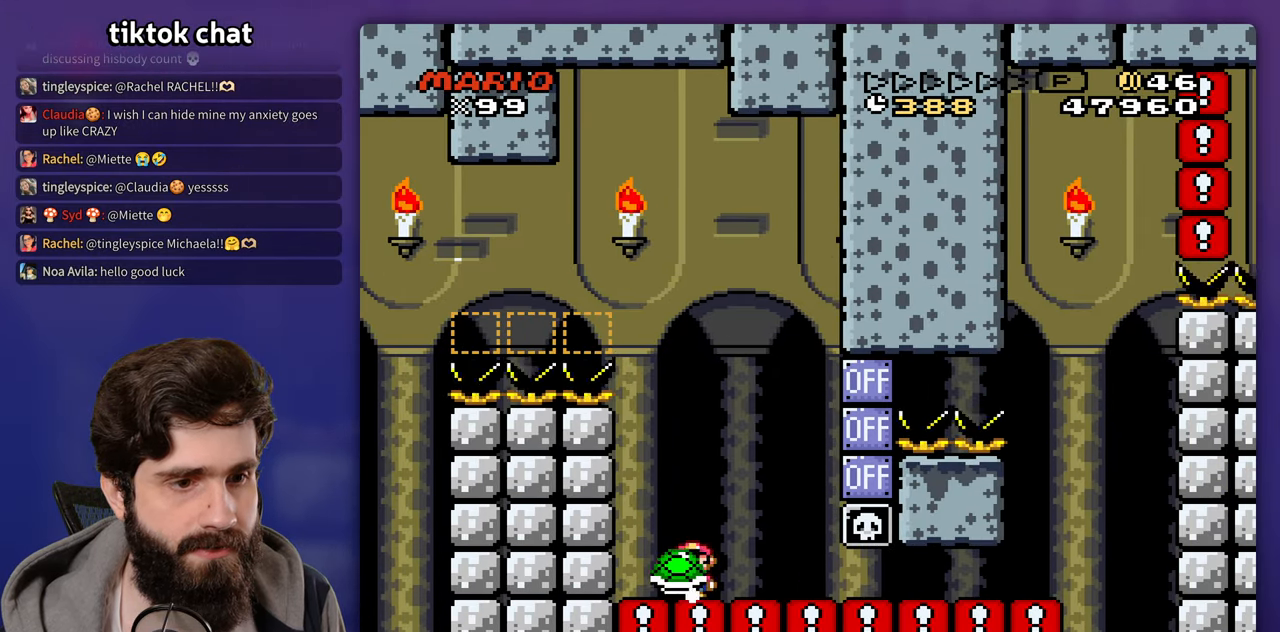
{"buttons": ["DPAD_RIGHT"], "events": []}
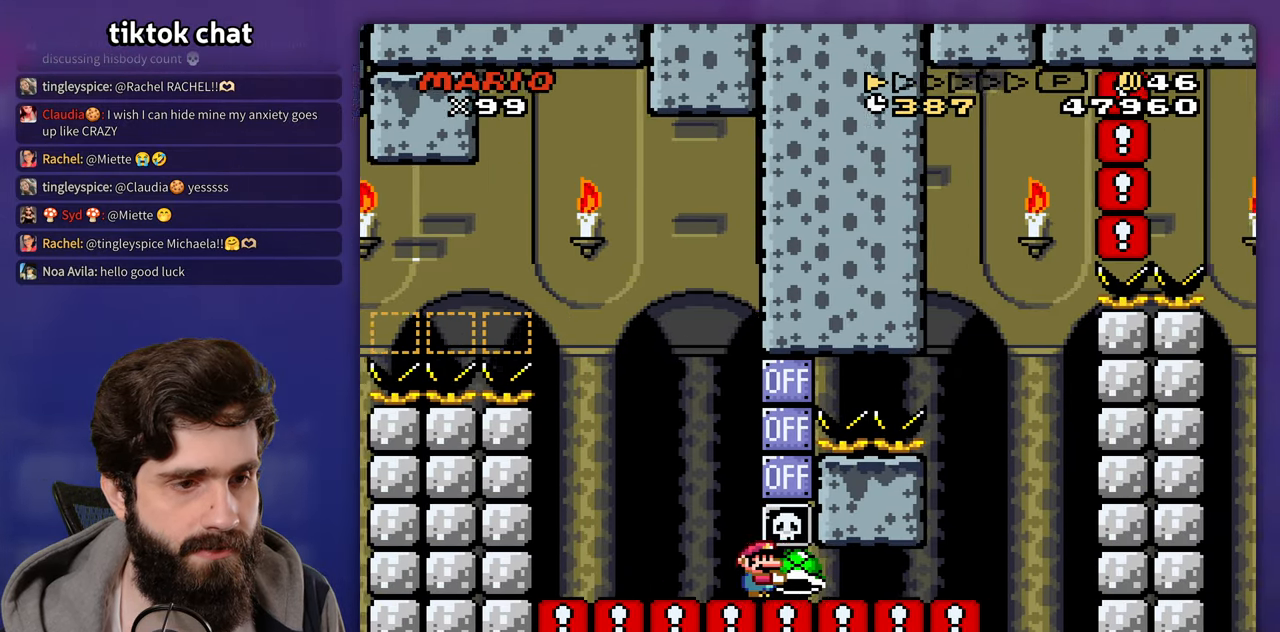
{"buttons": ["DPAD_LEFT"], "events": [[450, "DPAD_RIGHT", "up"], [467, "DPAD_LEFT", "down"]]}
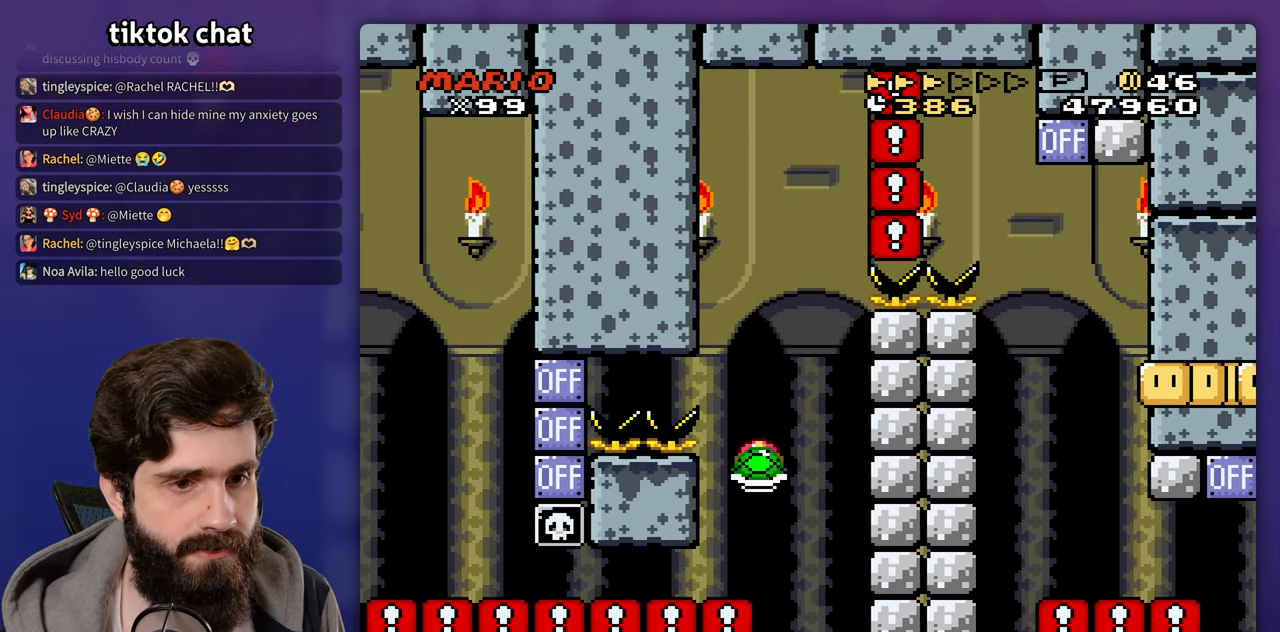
{"buttons": [], "events": [[67, "DPAD_LEFT", "up"]]}
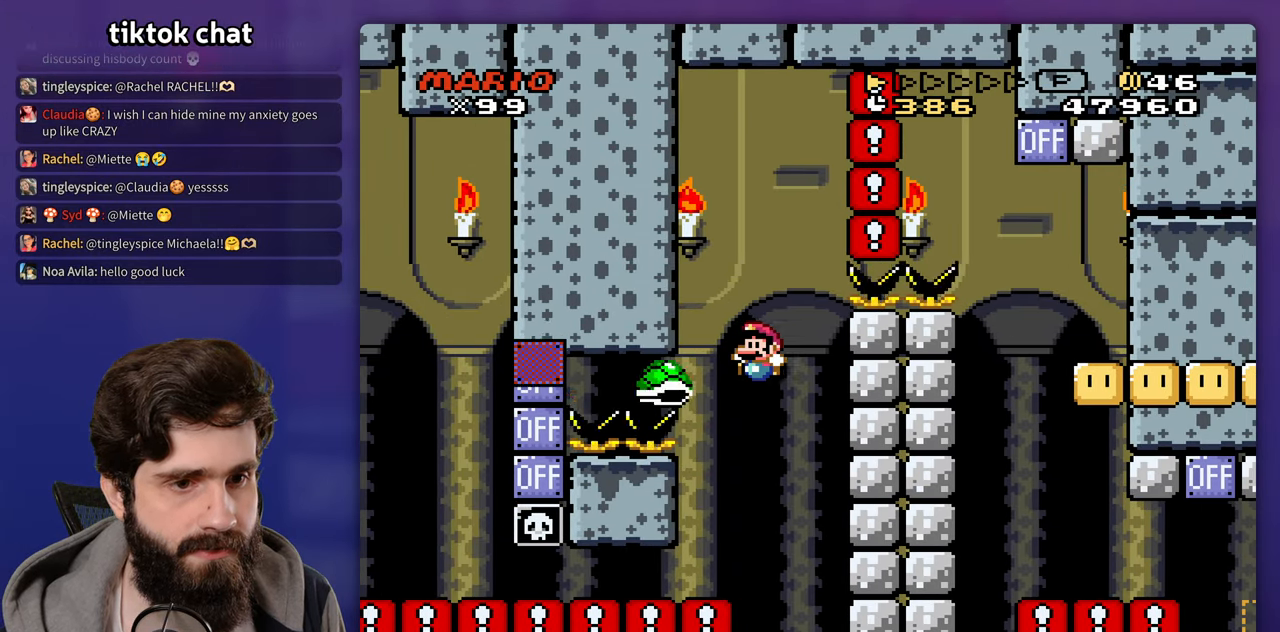
{"buttons": [], "events": [[33, "DPAD_RIGHT", "down"], [217, "DPAD_RIGHT", "up"]]}